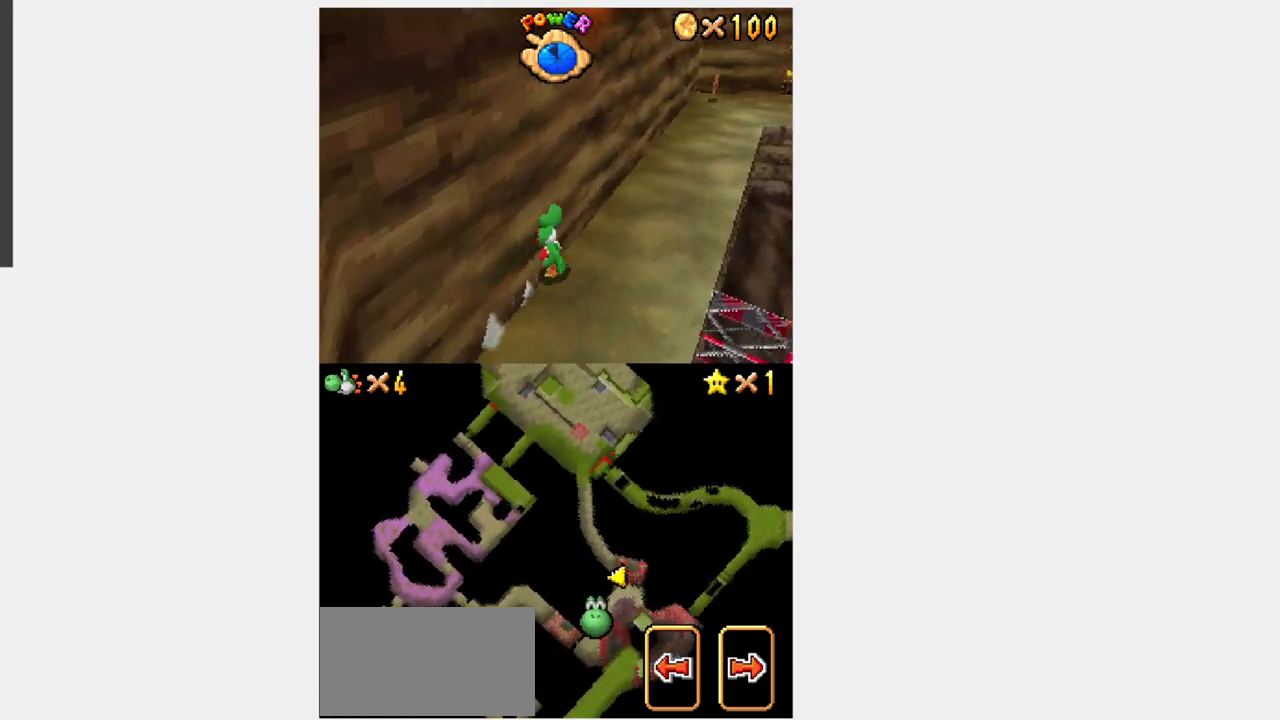
Gameplay with a controller (Nintendo layout); each line is a JSON object with the inputs held at the frame after it. "events" lists button and stick changes between this image and that frame as [ms after this image, input, new state], when the widget could be followed in between. Not read: L3 R3.
{"buttons": ["Y", "DPAD_UP", "DPAD_RIGHT"], "events": [[17, "DPAD_RIGHT", "up"], [100, "DPAD_RIGHT", "down"], [200, "DPAD_RIGHT", "up"], [333, "DPAD_RIGHT", "down"], [400, "DPAD_RIGHT", "up"], [500, "DPAD_RIGHT", "down"]]}
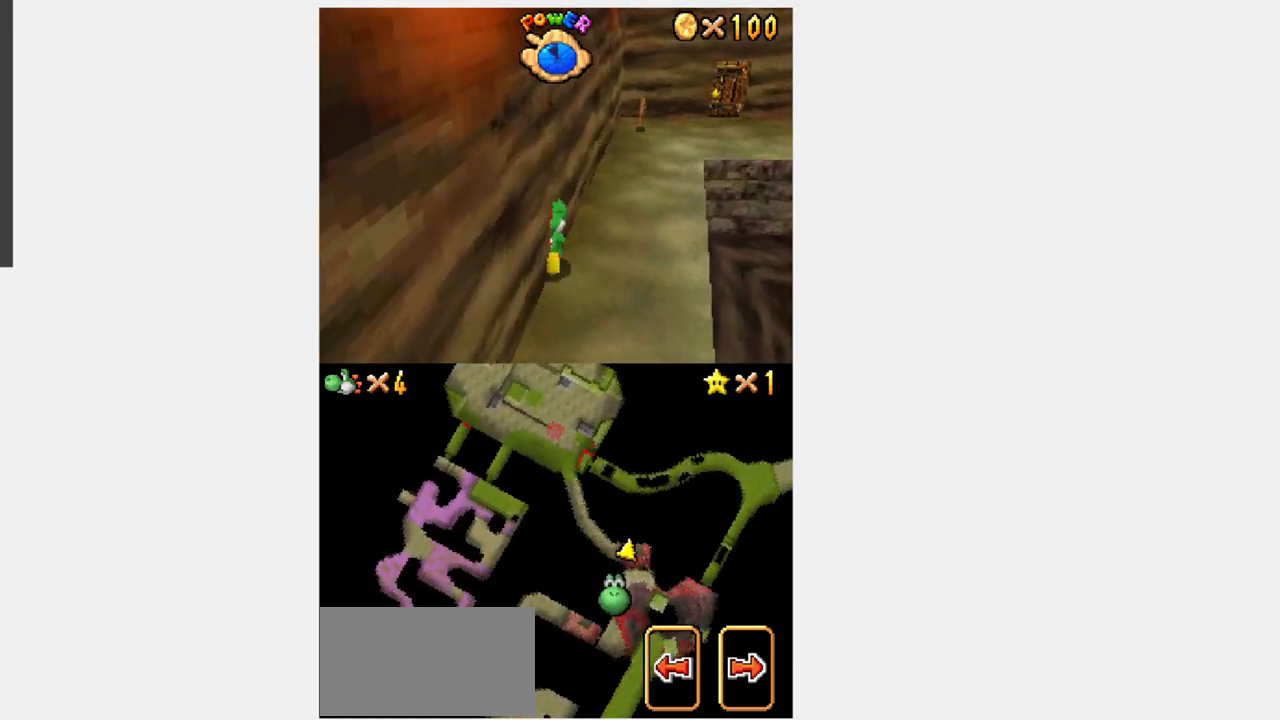
{"buttons": ["Y", "DPAD_UP"], "events": [[67, "DPAD_RIGHT", "up"], [233, "DPAD_RIGHT", "down"], [267, "DPAD_RIGHT", "up"], [467, "DPAD_RIGHT", "down"], [500, "DPAD_RIGHT", "up"]]}
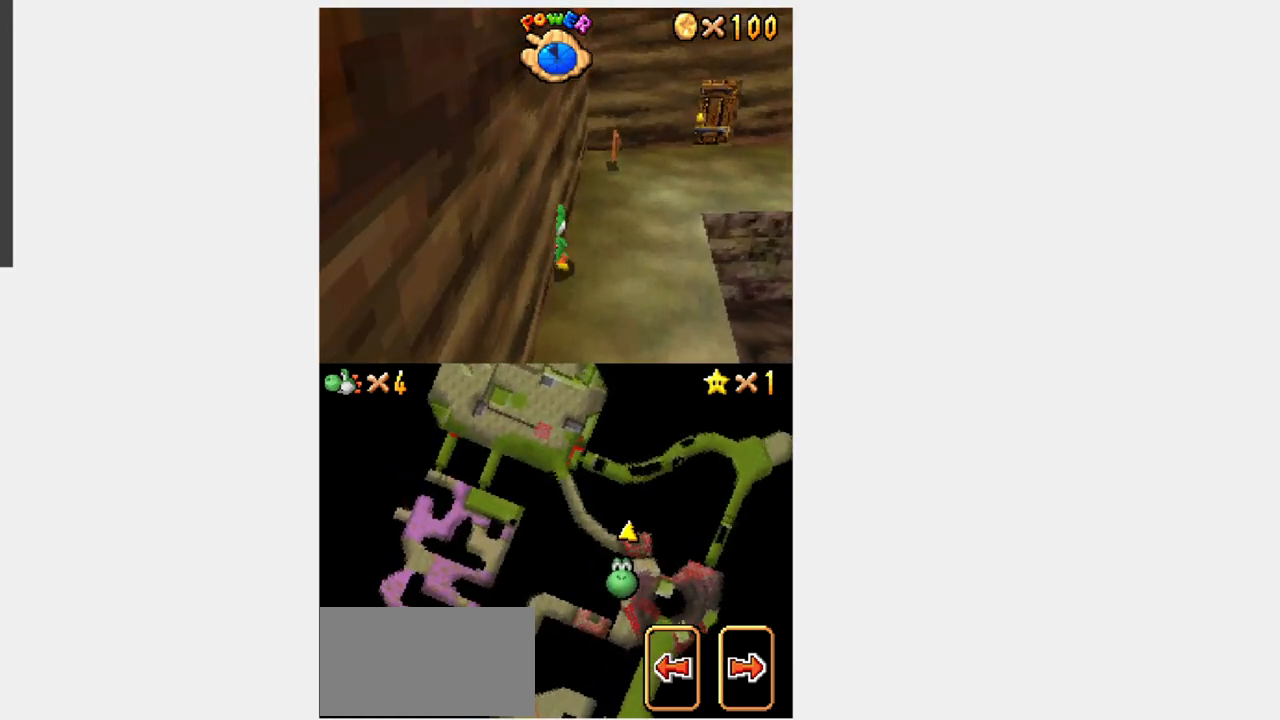
{"buttons": ["Y", "DPAD_UP"], "events": [[33, "DPAD_RIGHT", "down"], [67, "DPAD_RIGHT", "up"], [367, "DPAD_RIGHT", "down"], [400, "DPAD_RIGHT", "up"]]}
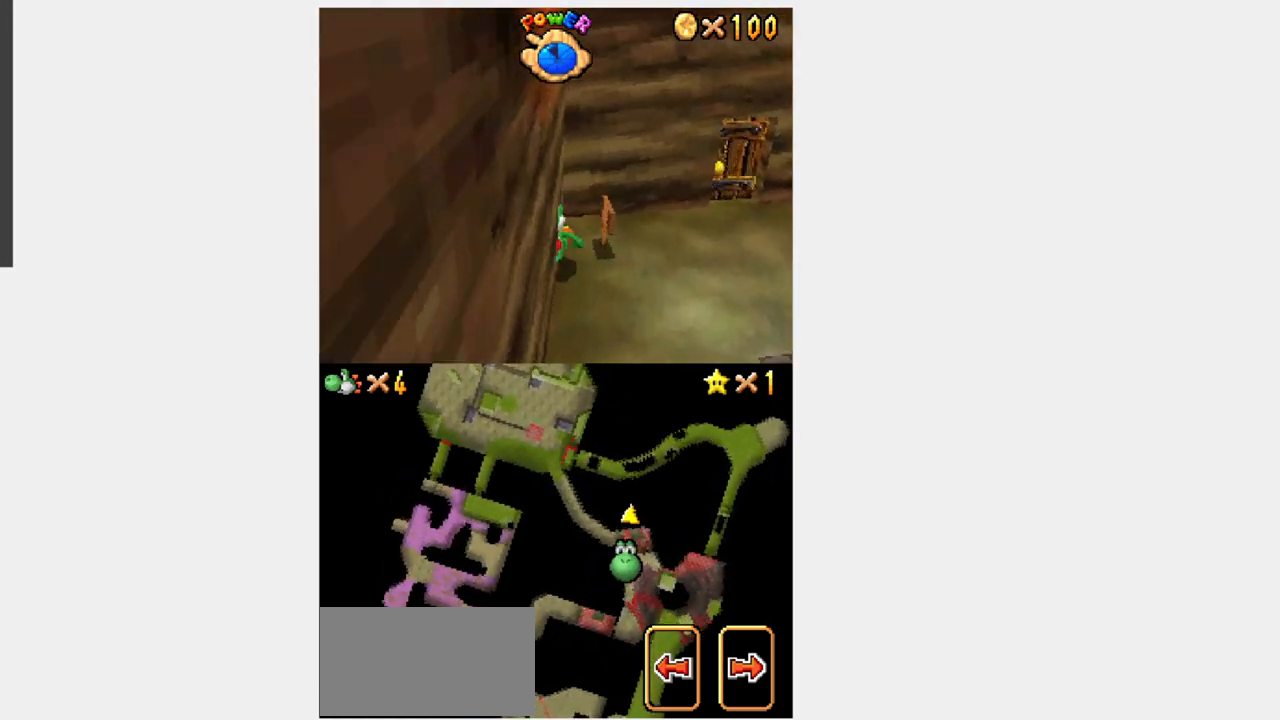
{"buttons": [], "events": [[100, "R1", "down"], [100, "Y", "up"], [467, "DPAD_UP", "up"], [467, "R1", "up"]]}
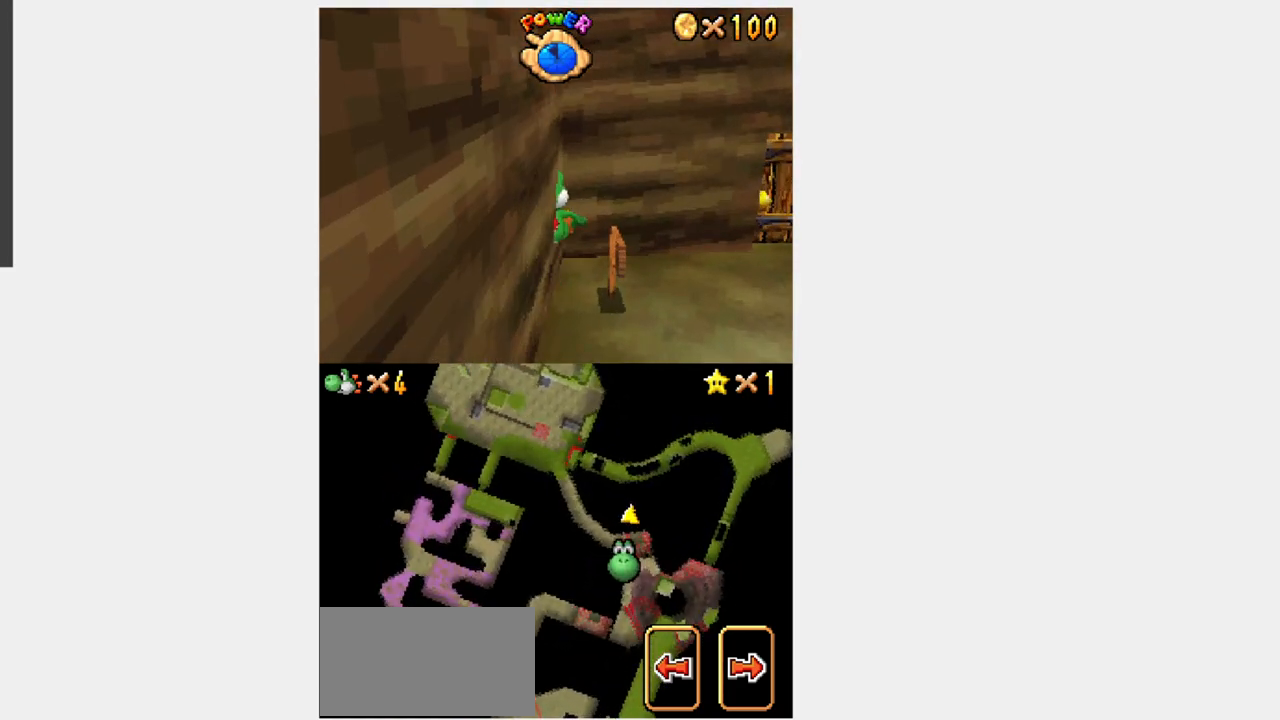
{"buttons": ["X", "L1"], "events": [[183, "X", "down"], [200, "X", "up"], [383, "DPAD_RIGHT", "down"], [417, "DPAD_RIGHT", "up"], [450, "DPAD_RIGHT", "down"], [450, "L1", "down"], [483, "DPAD_RIGHT", "up"], [483, "X", "down"]]}
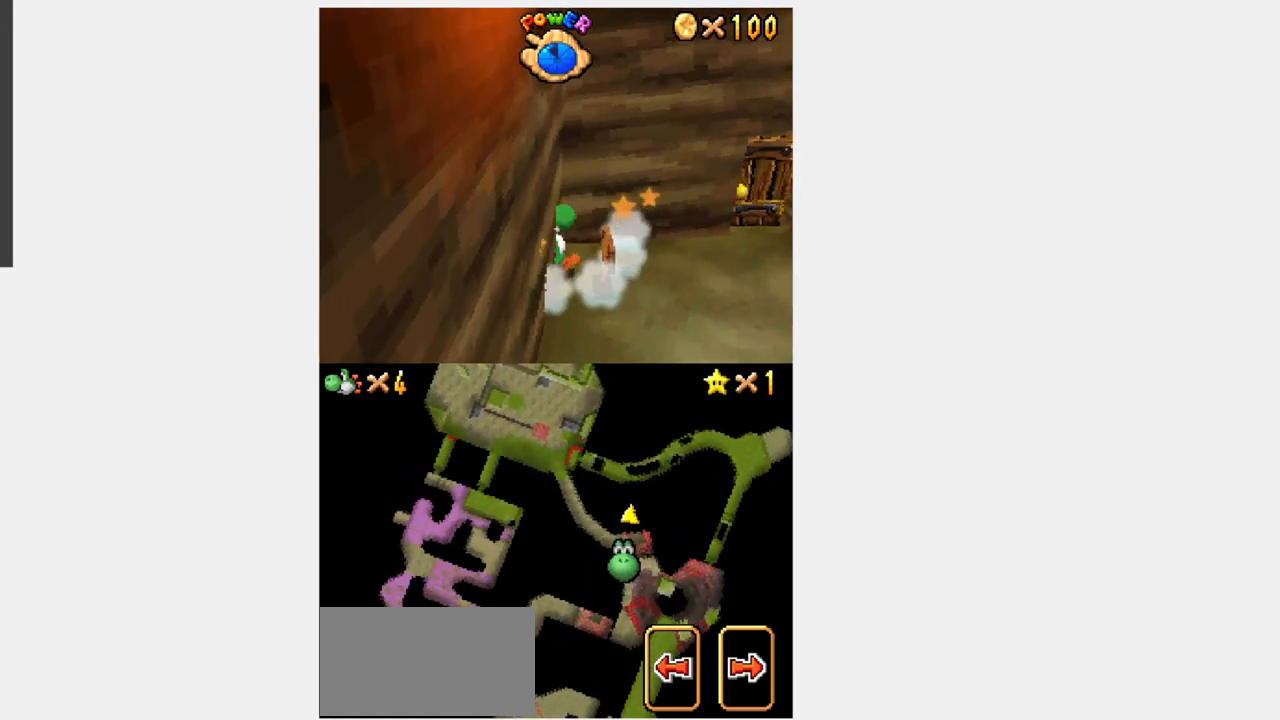
{"buttons": ["B", "L1", "DPAD_LEFT"], "events": [[17, "A", "down"], [17, "X", "up"], [50, "A", "up"], [150, "B", "down"], [183, "DPAD_LEFT", "down"]]}
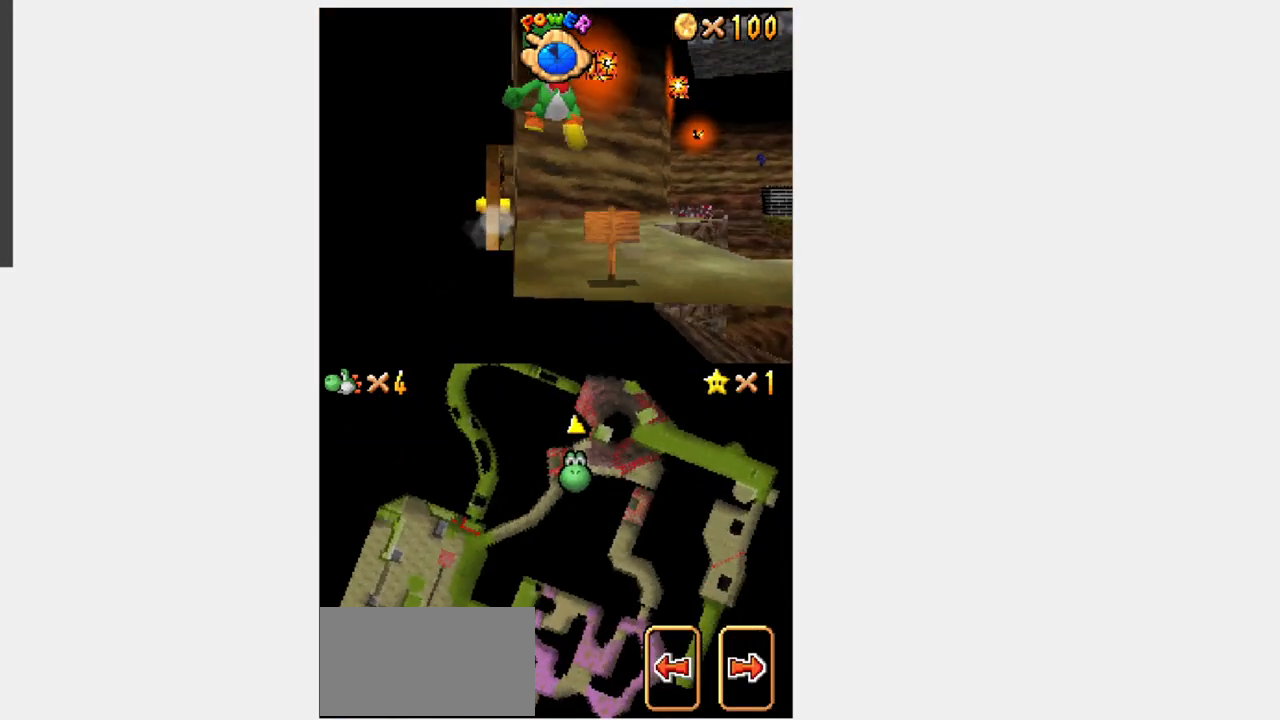
{"buttons": ["B", "L1", "DPAD_RIGHT"], "events": [[183, "DPAD_LEFT", "up"], [183, "DPAD_RIGHT", "down"], [300, "DPAD_RIGHT", "up"], [333, "DPAD_RIGHT", "down"]]}
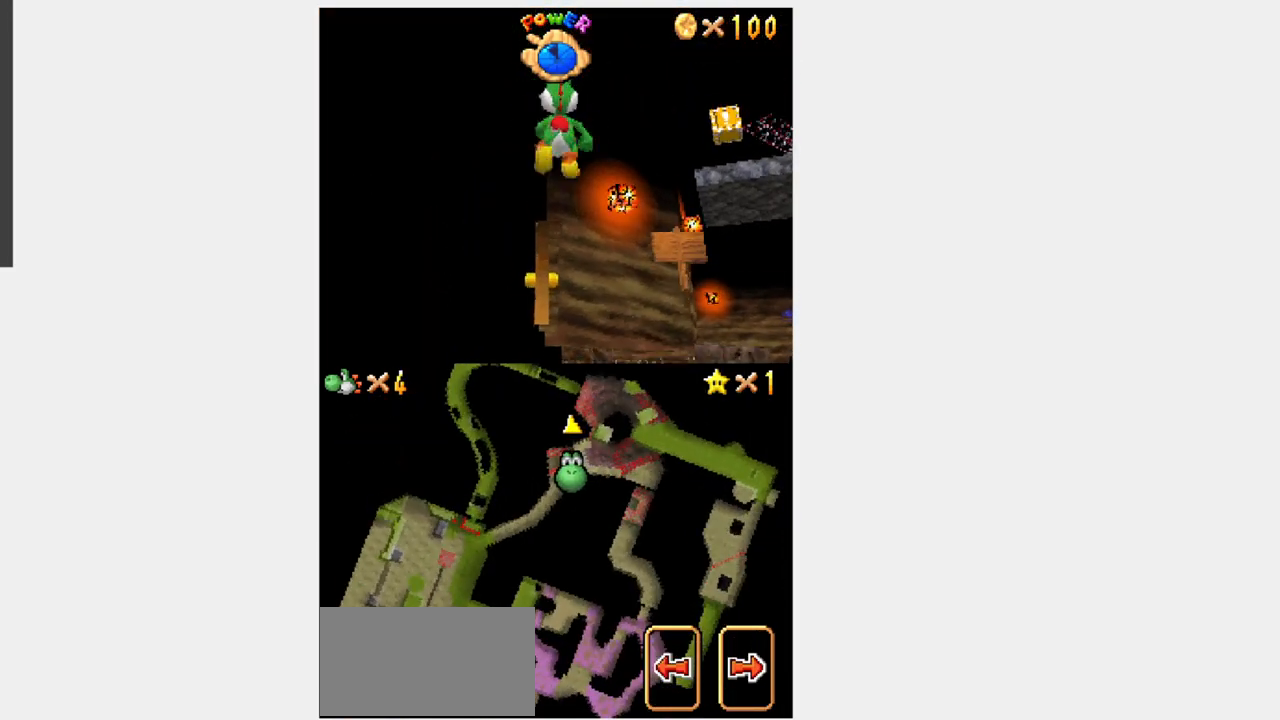
{"buttons": ["B", "L1", "DPAD_UP"], "events": [[100, "DPAD_RIGHT", "up"], [133, "DPAD_UP", "down"]]}
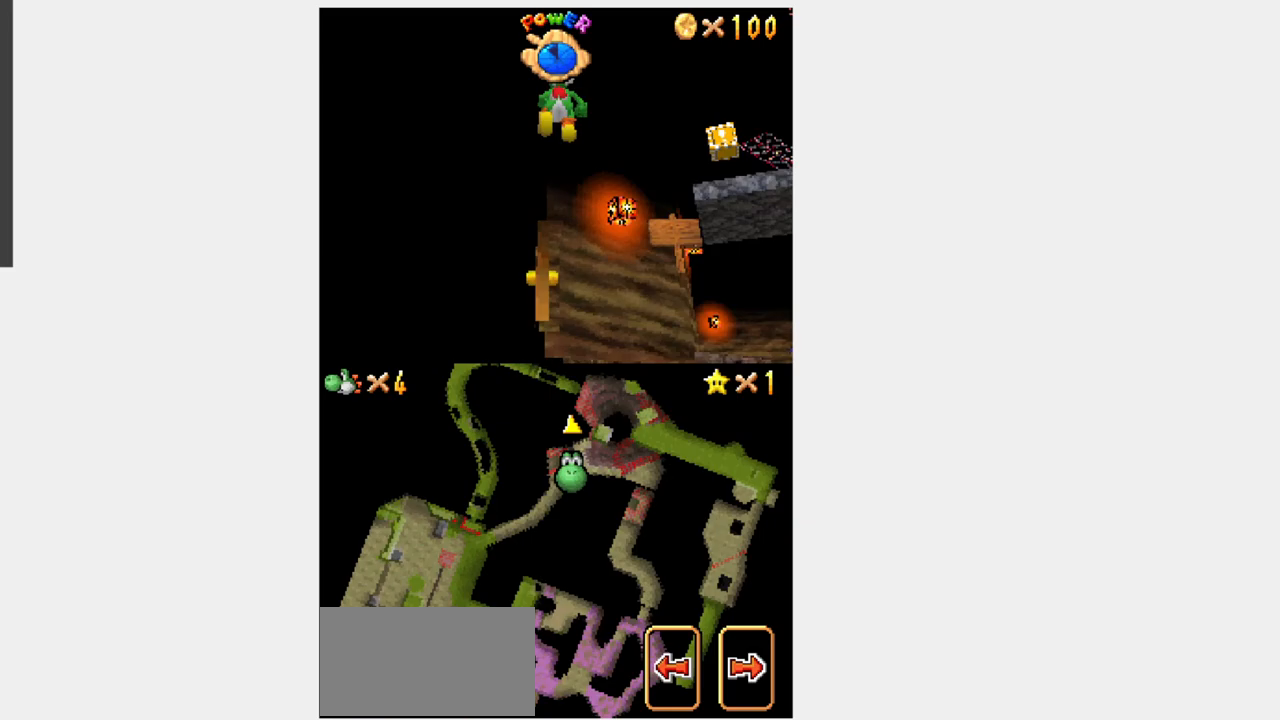
{"buttons": ["B", "L1", "DPAD_UP"], "events": []}
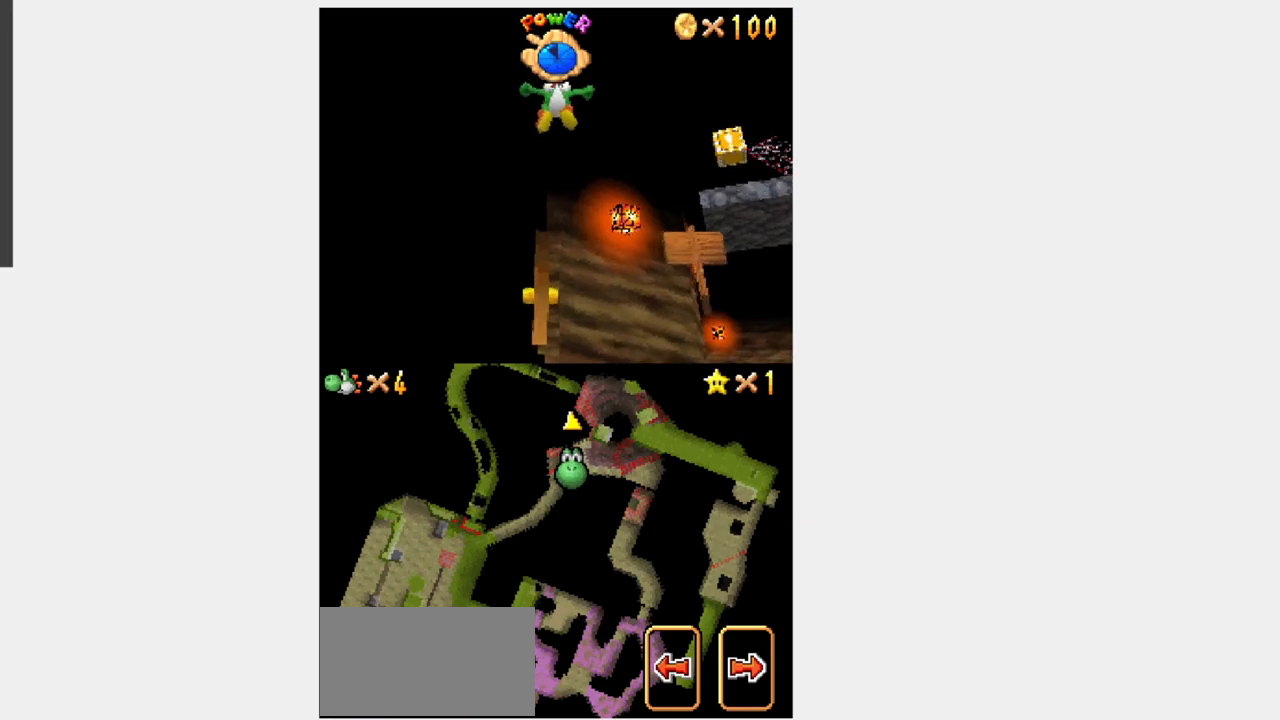
{"buttons": ["Y", "DPAD_UP"], "events": [[333, "L1", "up"], [350, "B", "up"], [350, "Y", "down"]]}
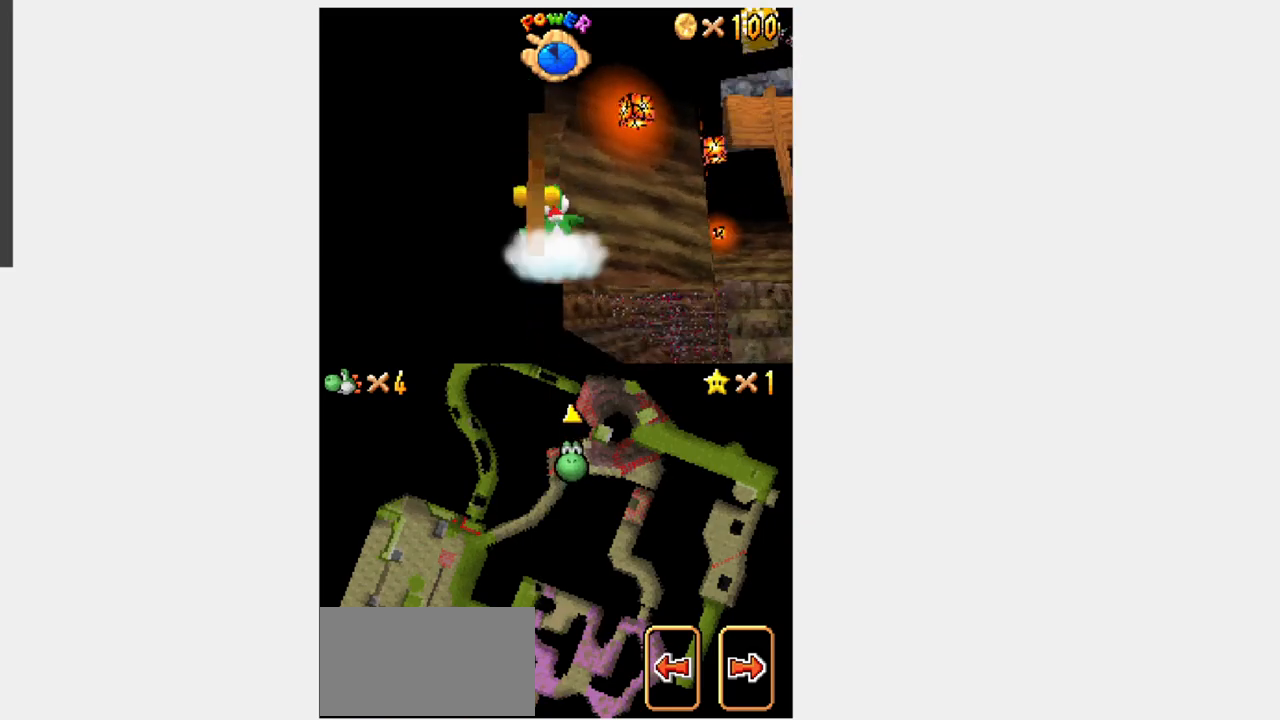
{"buttons": ["Y", "DPAD_UP"], "events": [[100, "DPAD_LEFT", "down"], [167, "DPAD_LEFT", "up"]]}
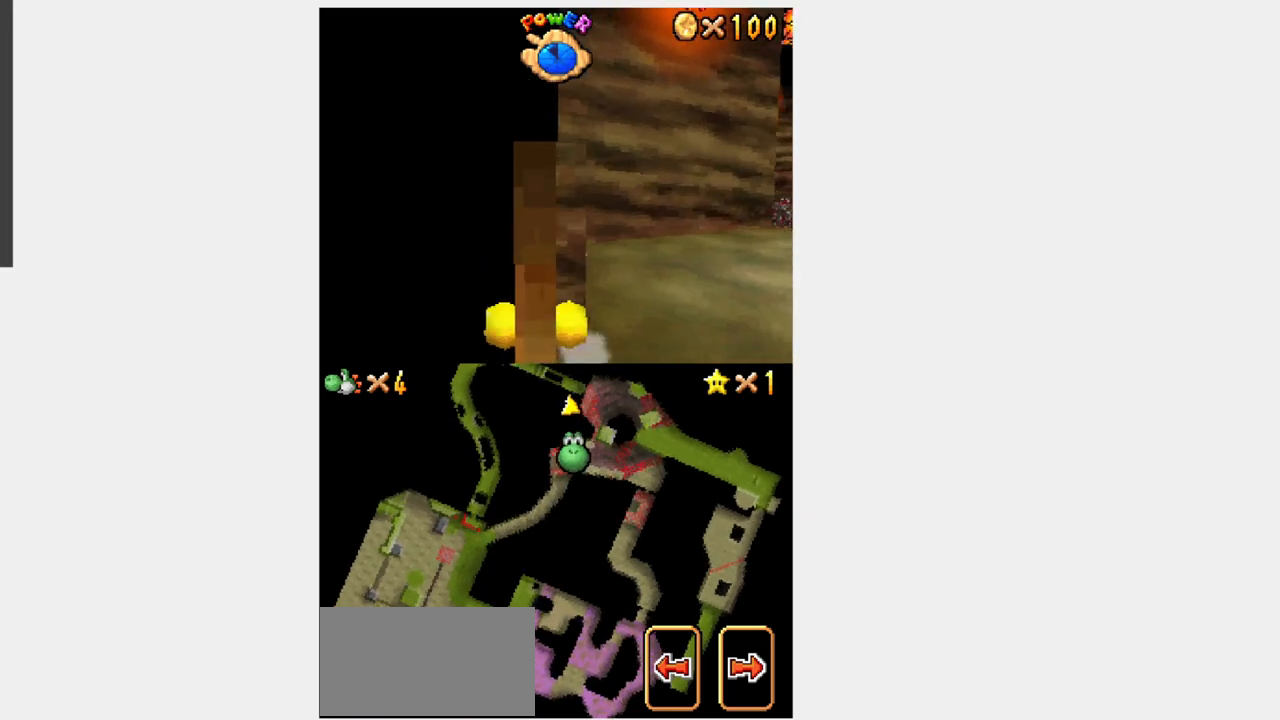
{"buttons": [], "events": [[67, "DPAD_RIGHT", "down"], [100, "DPAD_RIGHT", "up"], [133, "Y", "up"], [167, "R1", "down"], [433, "DPAD_UP", "up"], [467, "R1", "up"]]}
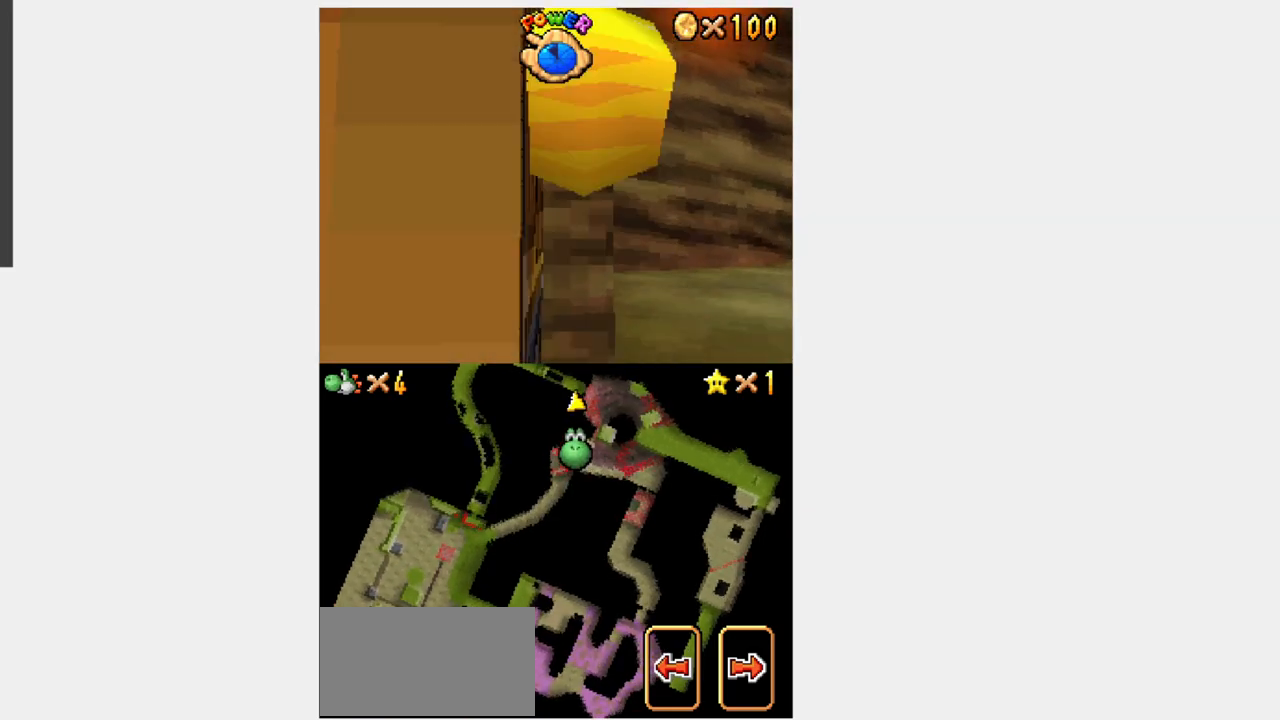
{"buttons": ["B", "DPAD_LEFT"], "events": [[400, "DPAD_RIGHT", "down"], [433, "DPAD_RIGHT", "up"], [467, "DPAD_RIGHT", "down"], [500, "B", "down"], [500, "DPAD_LEFT", "down"], [500, "DPAD_RIGHT", "up"]]}
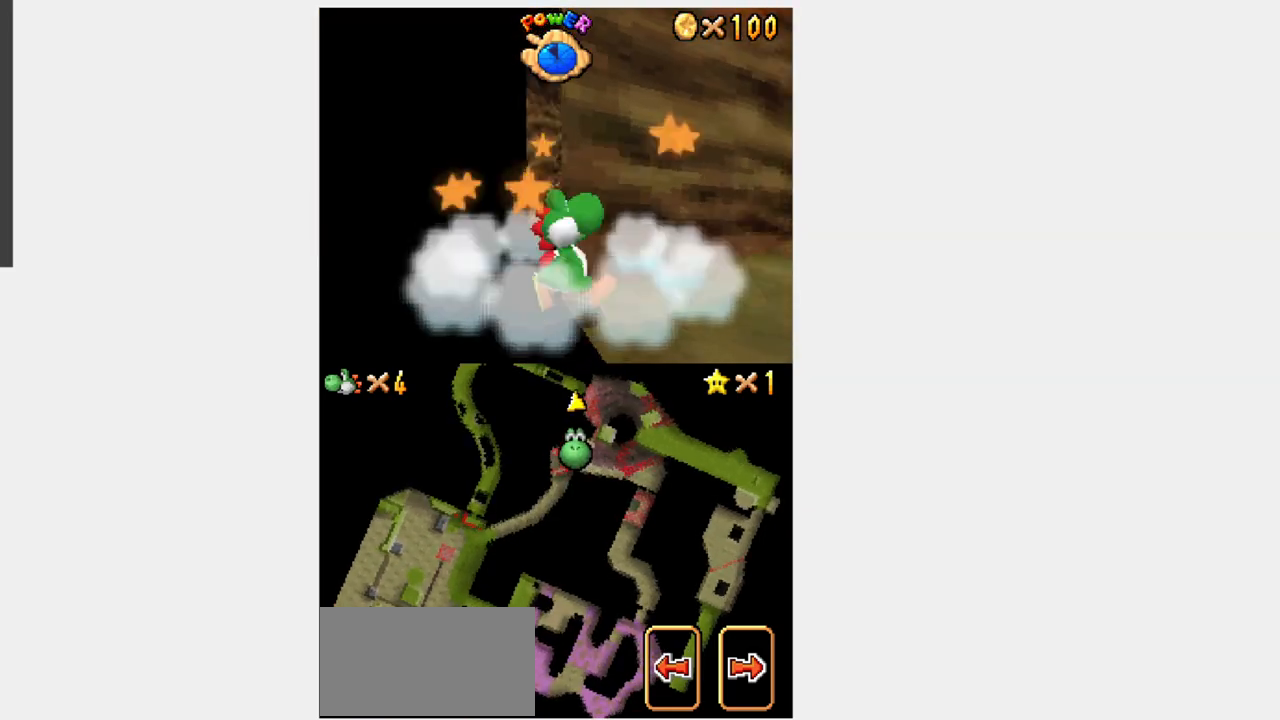
{"buttons": ["B"], "events": [[317, "DPAD_LEFT", "up"]]}
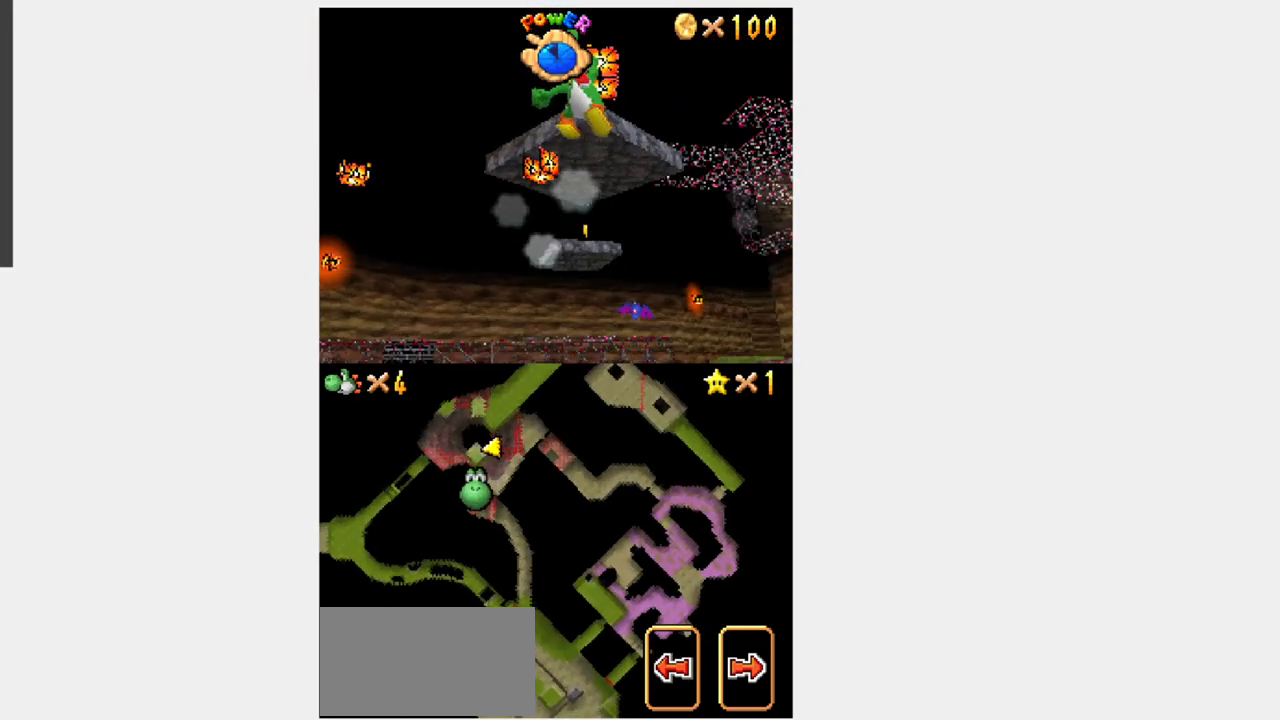
{"buttons": ["B", "DPAD_UP"], "events": [[450, "DPAD_UP", "down"]]}
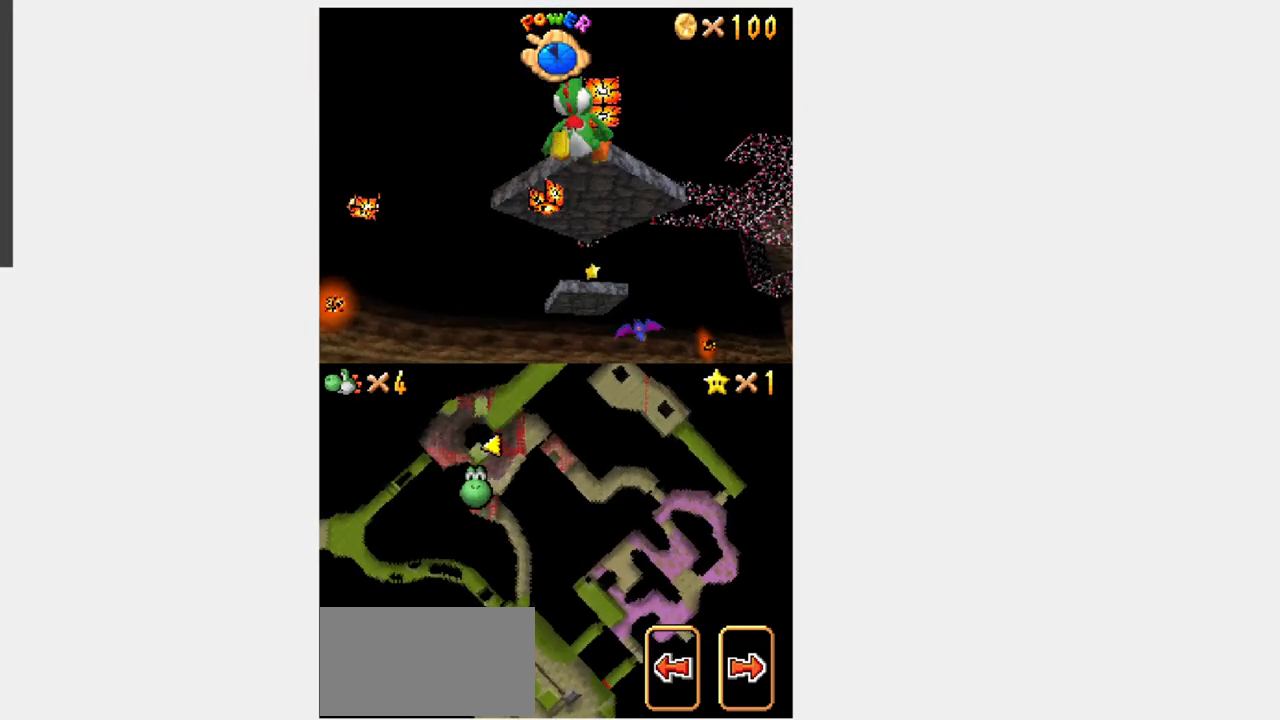
{"buttons": ["R1", "DPAD_RIGHT"], "events": [[250, "B", "up"], [250, "DPAD_RIGHT", "down"], [250, "DPAD_UP", "up"], [483, "R1", "down"]]}
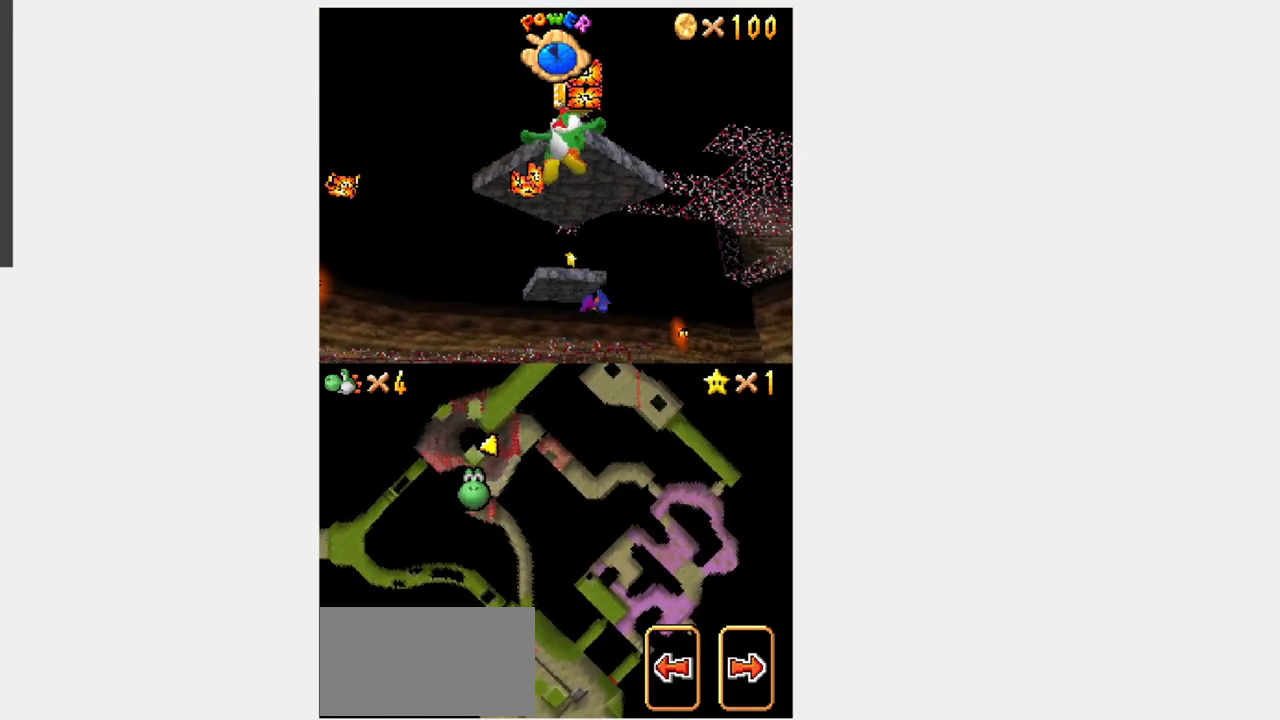
{"buttons": ["Y"], "events": [[50, "R1", "up"], [117, "DPAD_RIGHT", "up"], [117, "Y", "down"]]}
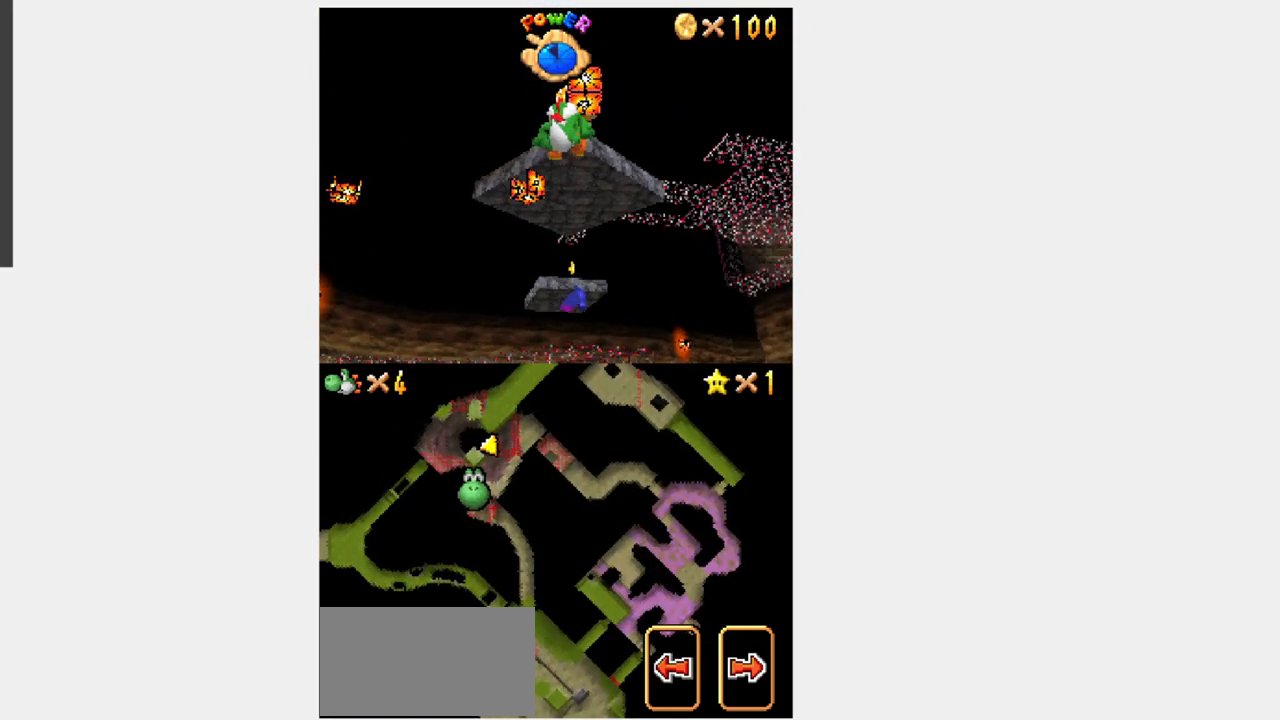
{"buttons": ["Y"], "events": [[183, "Y", "up"], [400, "DPAD_LEFT", "down"], [400, "DPAD_UP", "down"], [450, "DPAD_LEFT", "up"], [450, "DPAD_UP", "up"], [450, "Y", "down"]]}
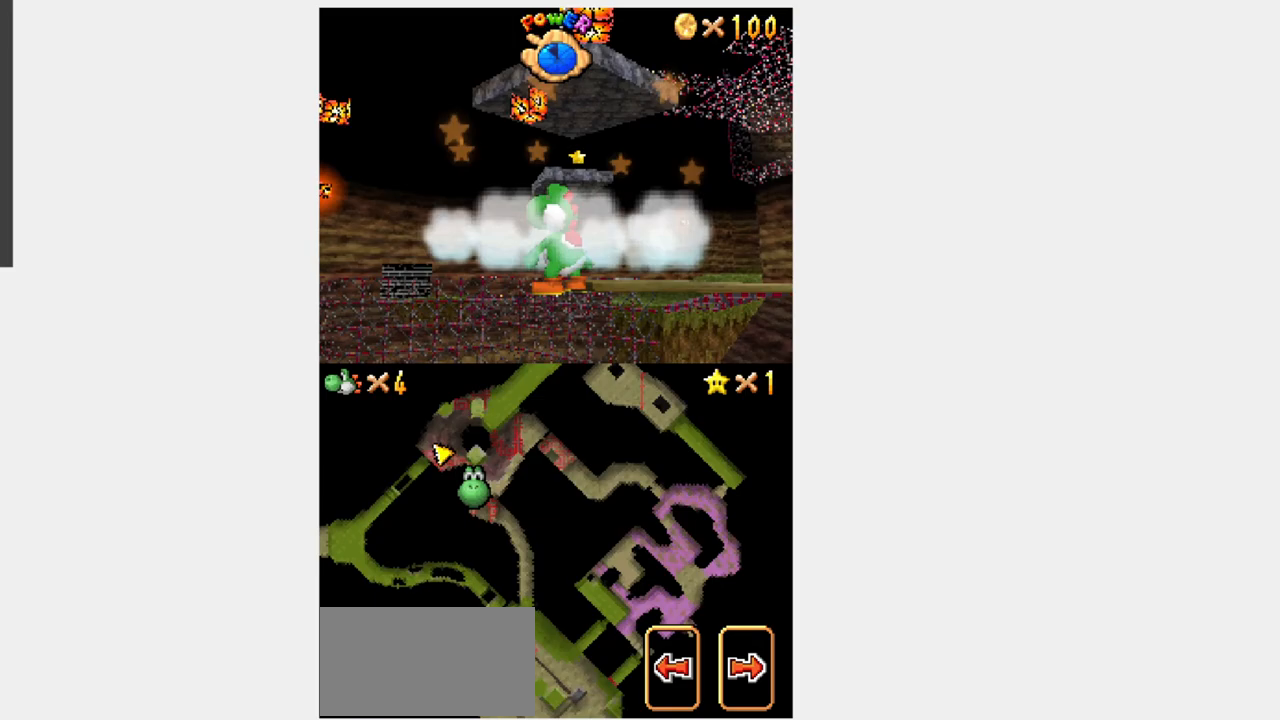
{"buttons": ["Y"], "events": []}
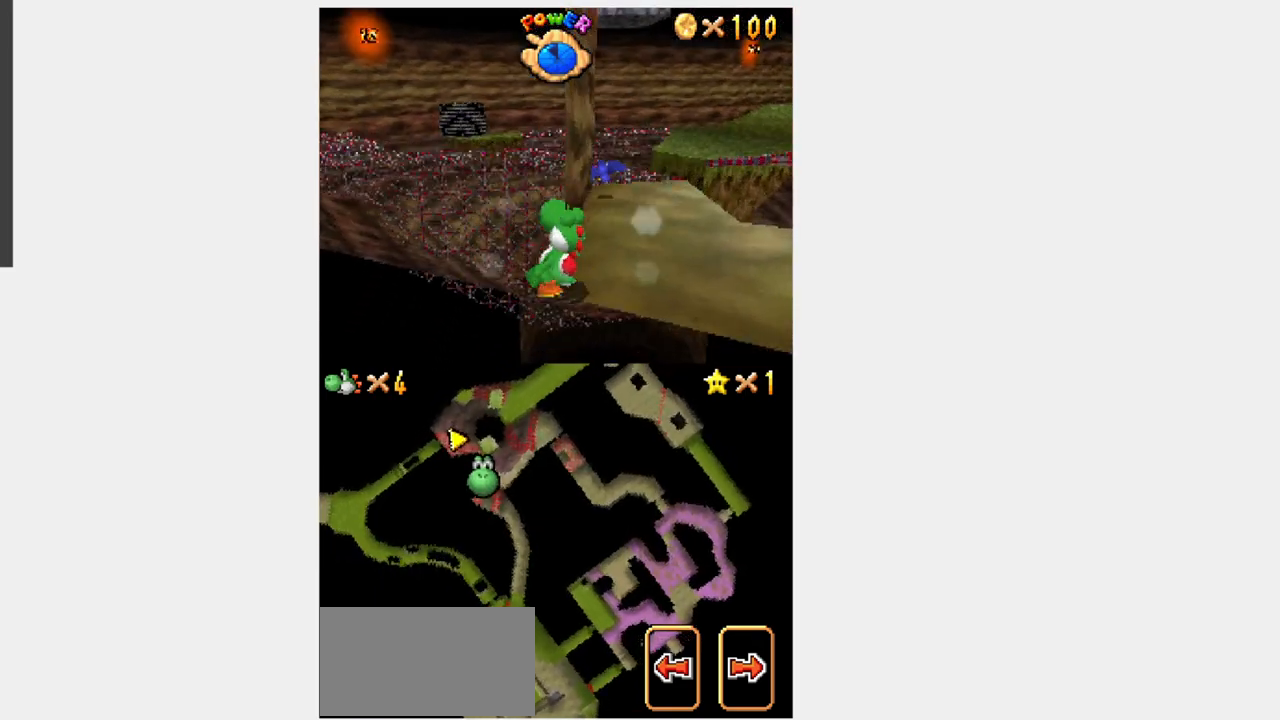
{"buttons": ["Y"], "events": []}
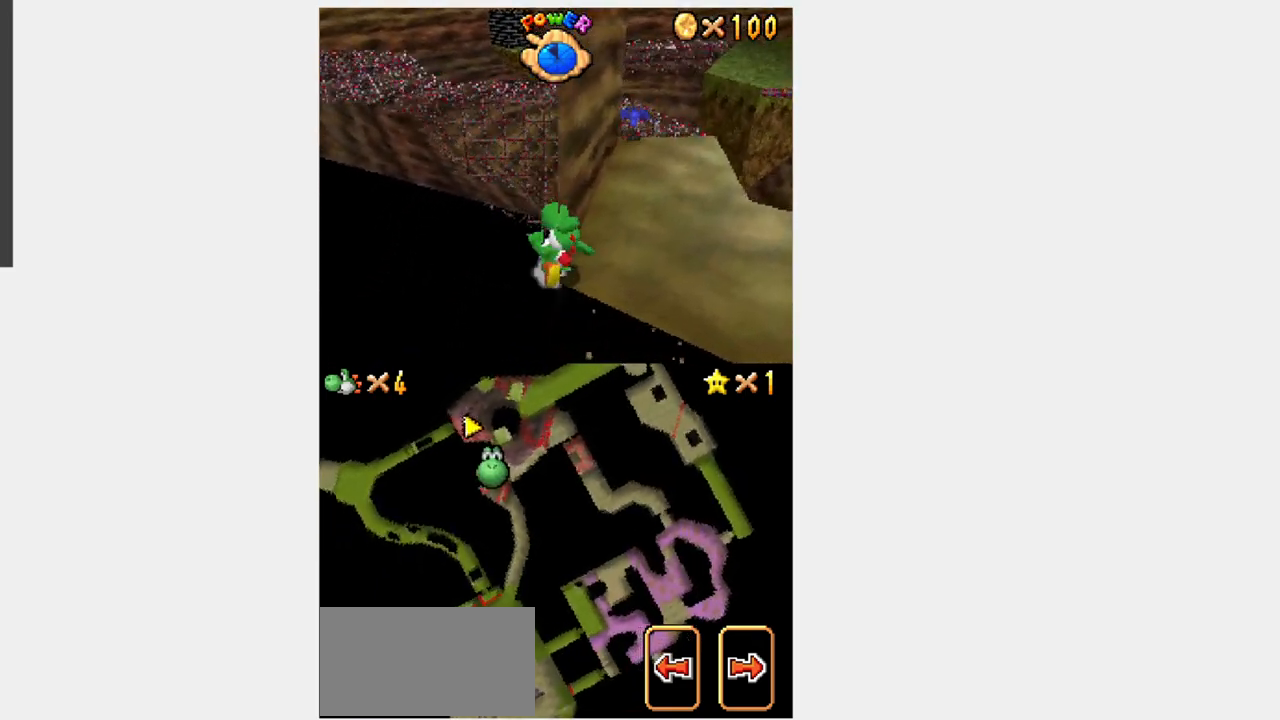
{"buttons": ["B", "Y", "DPAD_UP", "DPAD_LEFT"], "events": [[400, "DPAD_LEFT", "down"], [400, "DPAD_UP", "down"], [500, "B", "down"]]}
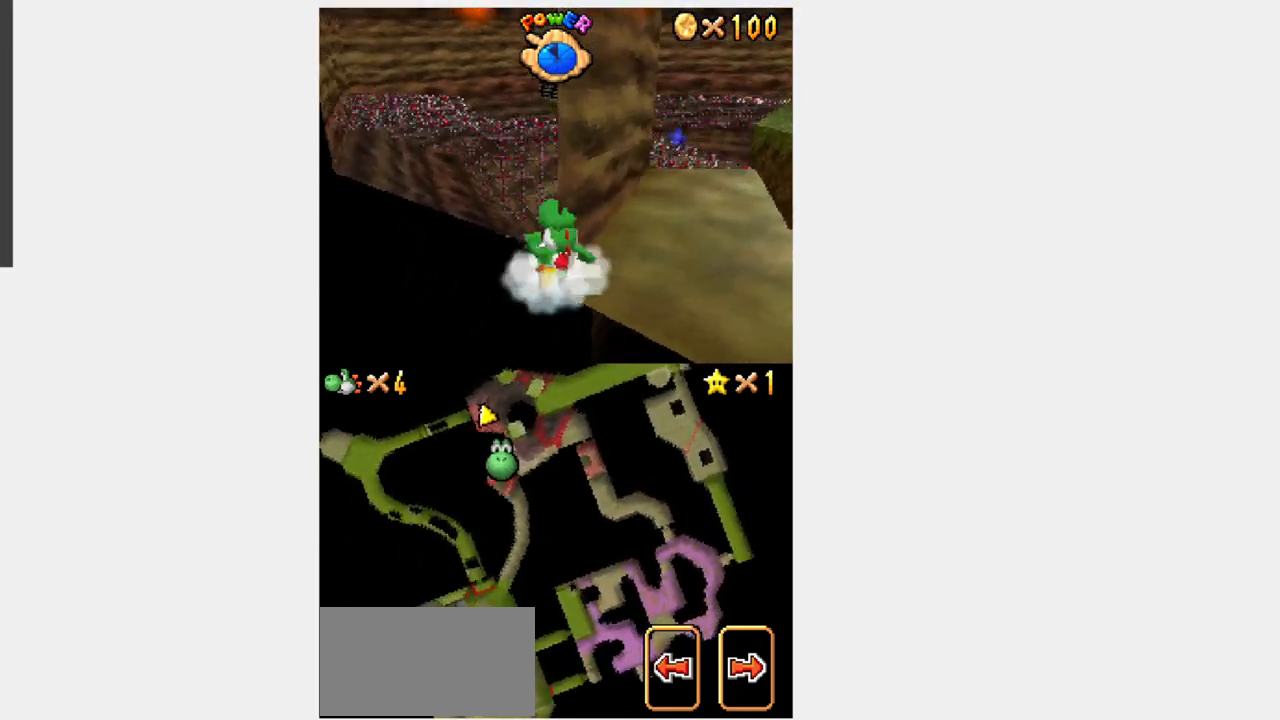
{"buttons": ["B", "Y", "DPAD_UP", "DPAD_LEFT"], "events": []}
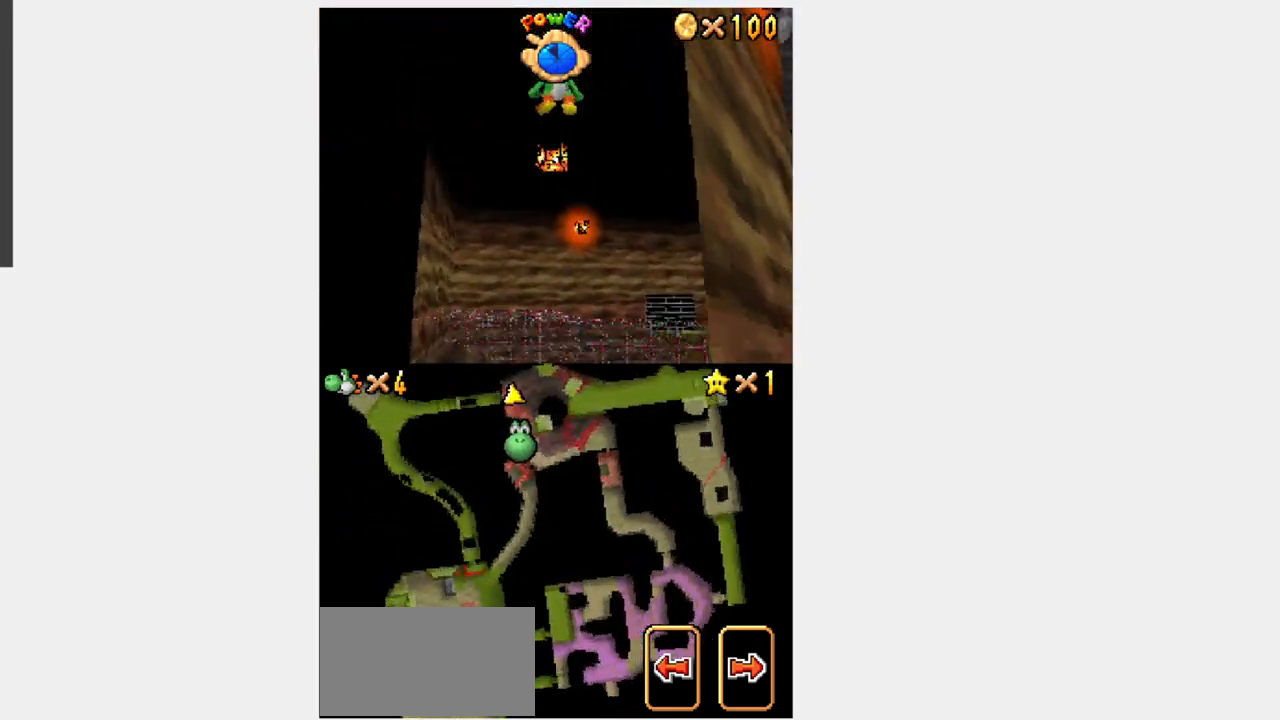
{"buttons": ["B", "Y", "L1", "DPAD_UP", "DPAD_LEFT"], "events": [[67, "B", "up"], [233, "B", "down"], [500, "L1", "down"]]}
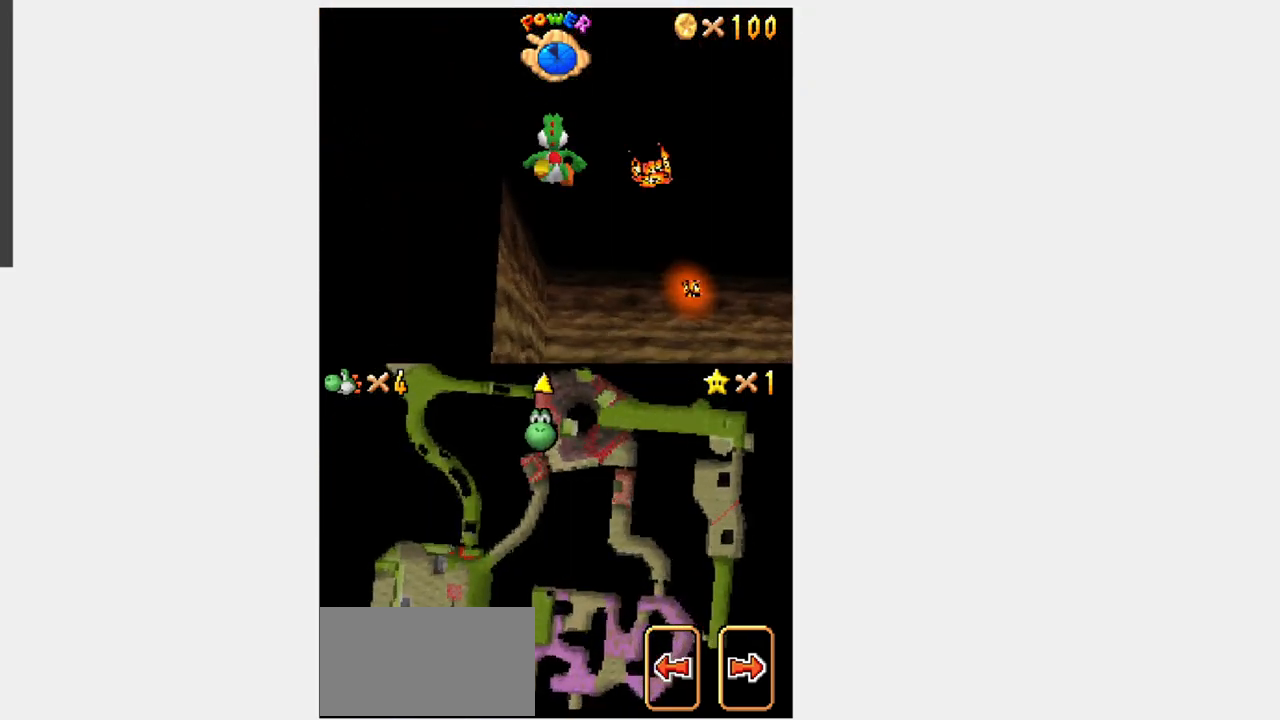
{"buttons": ["B", "Y", "L1", "DPAD_UP"], "events": [[267, "DPAD_LEFT", "up"]]}
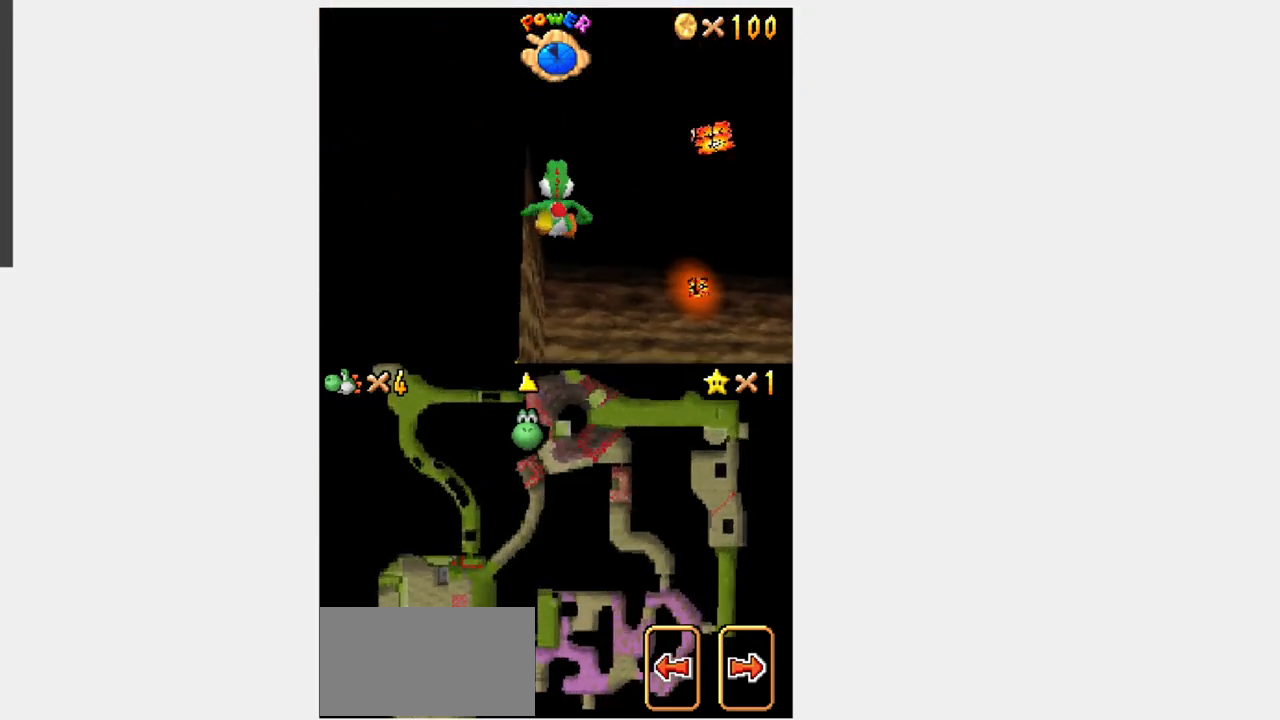
{"buttons": ["B", "Y", "L1", "DPAD_UP"], "events": []}
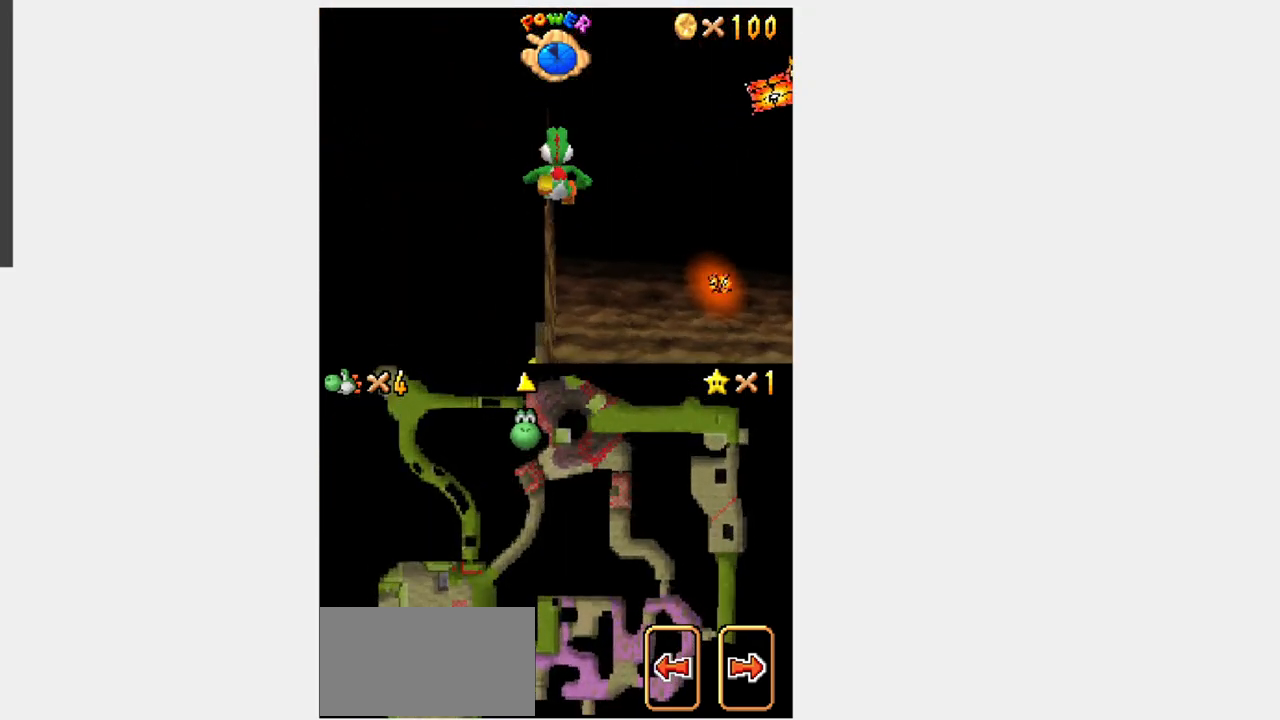
{"buttons": ["Y"], "events": [[333, "L1", "up"], [350, "B", "up"], [400, "DPAD_UP", "up"]]}
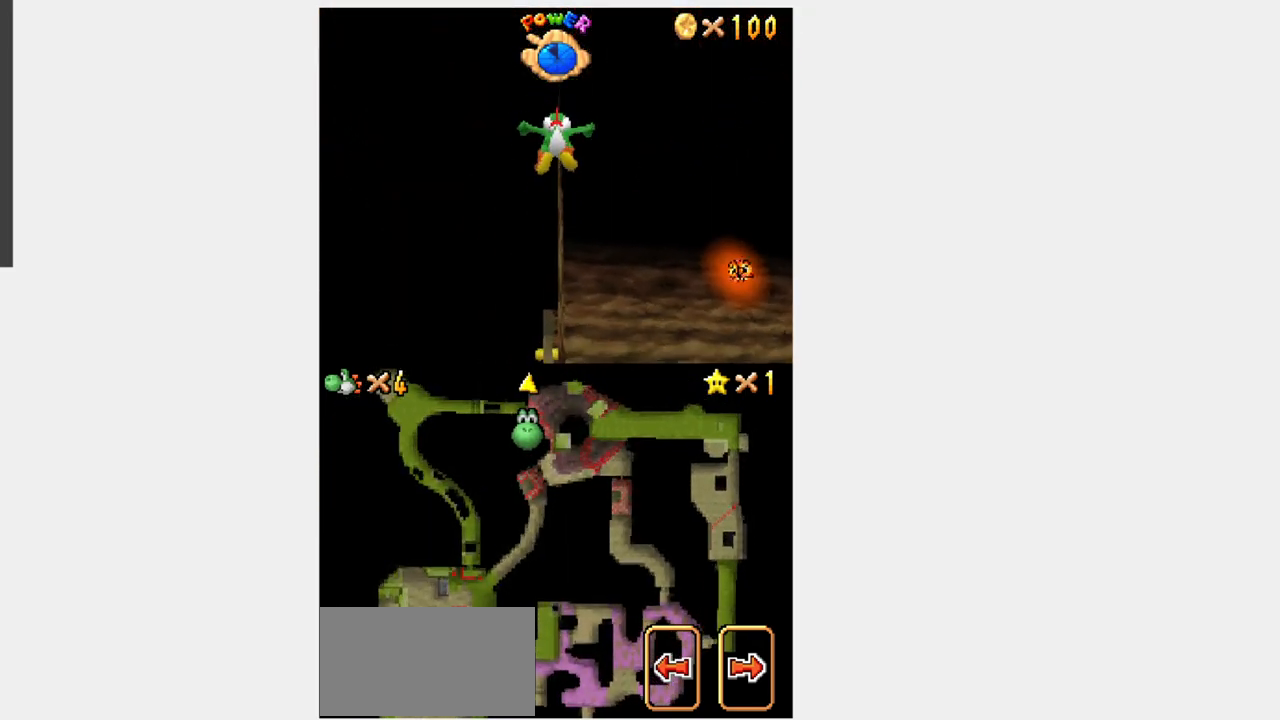
{"buttons": ["B", "Y", "DPAD_UP", "DPAD_LEFT"], "events": [[50, "DPAD_RIGHT", "down"], [100, "DPAD_RIGHT", "up"], [233, "DPAD_RIGHT", "down"], [267, "DPAD_RIGHT", "up"], [267, "DPAD_UP", "down"], [333, "B", "down"], [383, "B", "up"], [417, "B", "down"], [417, "DPAD_LEFT", "down"]]}
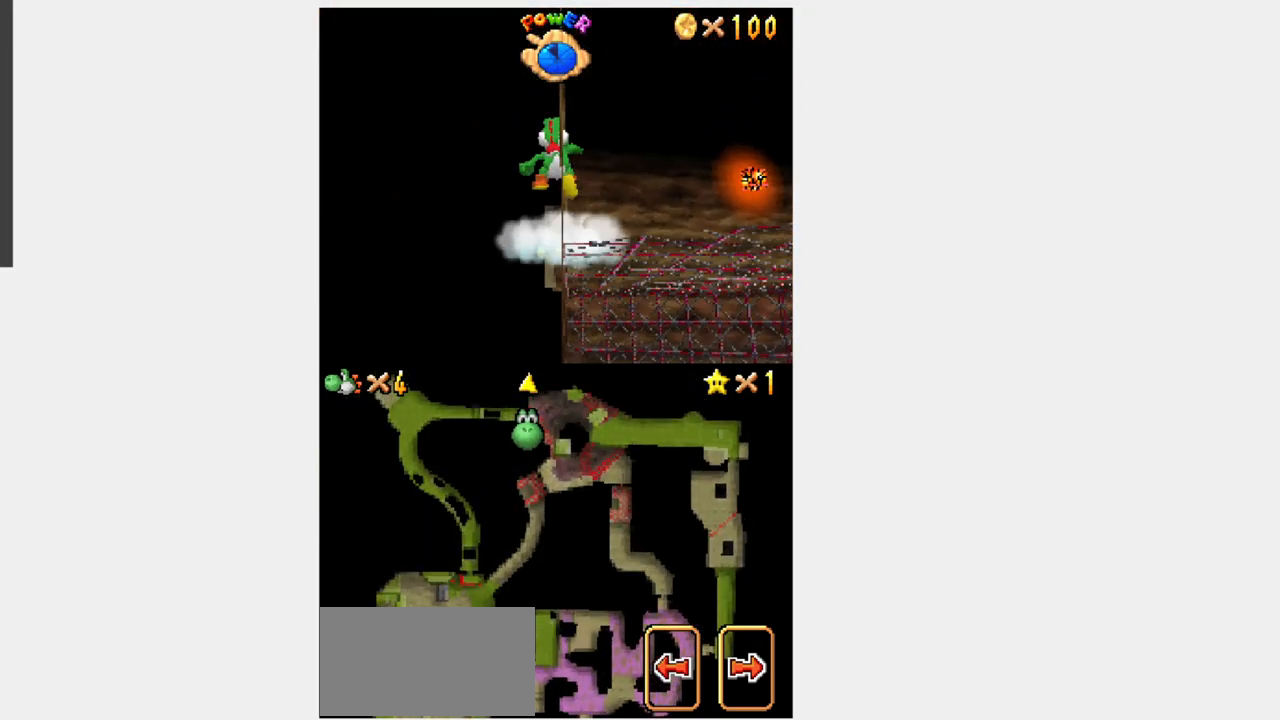
{"buttons": ["Y", "DPAD_RIGHT"], "events": [[33, "B", "up"], [50, "B", "down"], [83, "B", "up"], [333, "DPAD_LEFT", "up"], [383, "DPAD_RIGHT", "down"], [483, "DPAD_UP", "up"]]}
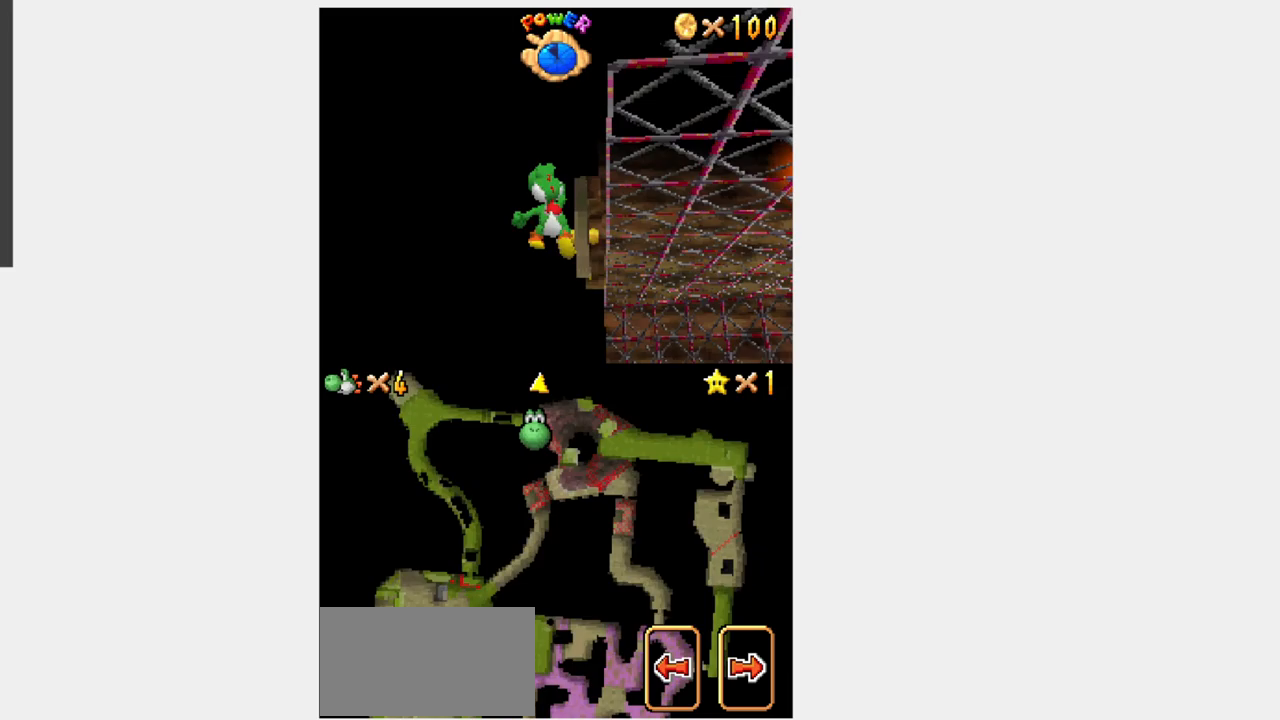
{"buttons": ["Y", "DPAD_DOWN", "DPAD_RIGHT"], "events": [[150, "DPAD_DOWN", "down"]]}
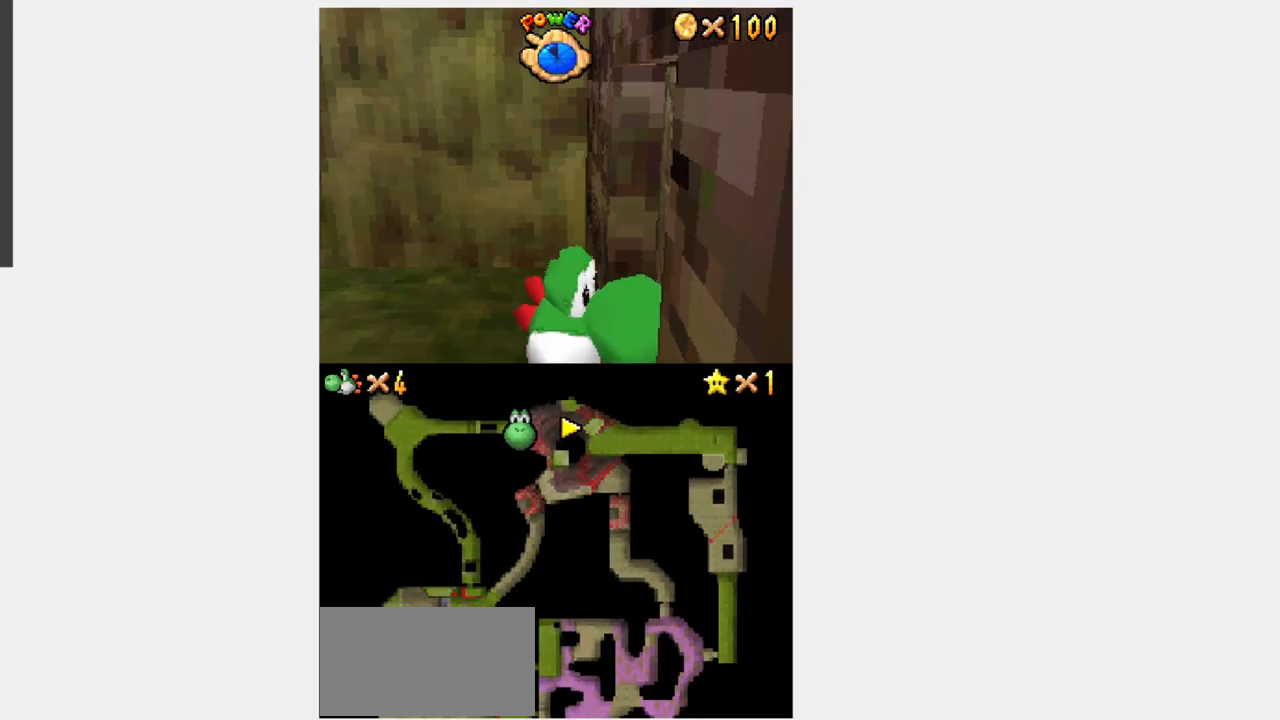
{"buttons": [], "events": [[133, "DPAD_DOWN", "up"], [167, "DPAD_RIGHT", "up"], [167, "Y", "up"]]}